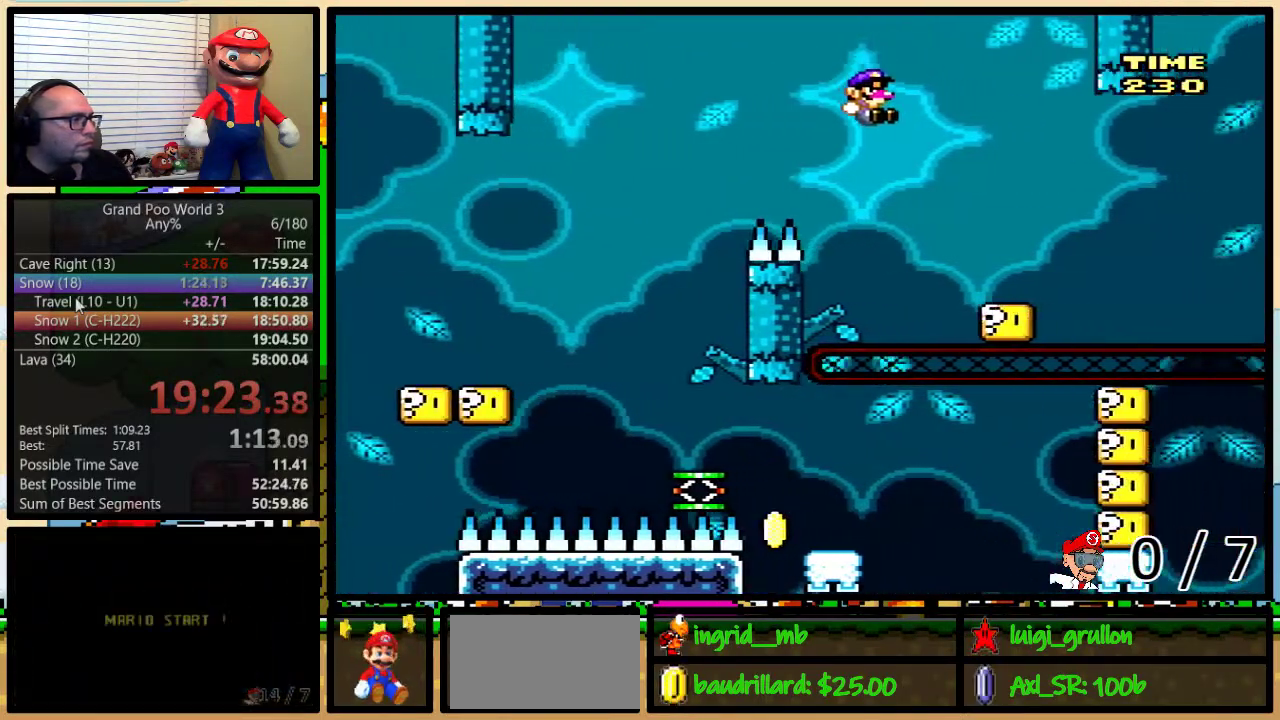
Gameplay with a controller (Nintendo layout); each line is a JSON object with the inputs held at the frame after it. "events" lists button and stick changes between this image and that frame as [ms after this image, input, new state], when the widget could be followed in between. Not read: L3 R3.
{"buttons": ["Y", "DPAD_UP", "DPAD_RIGHT"], "events": [[333, "A", "down"], [433, "A", "up"]]}
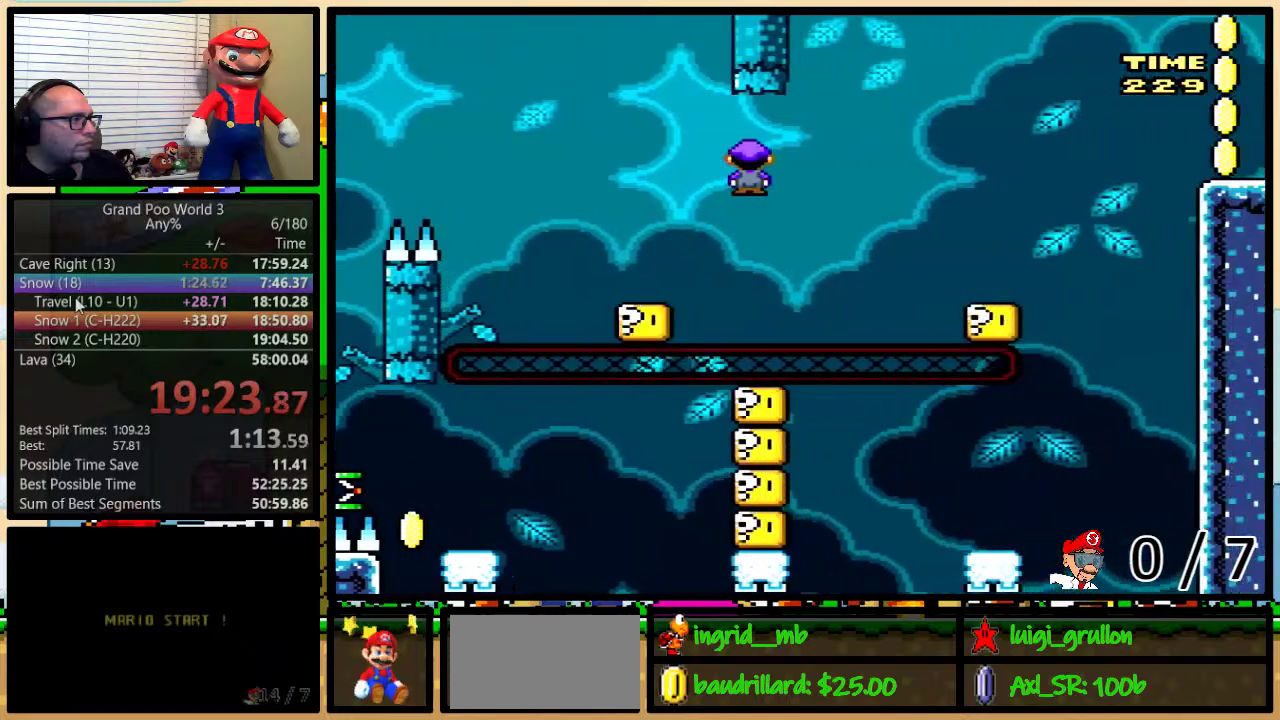
{"buttons": ["Y", "DPAD_UP", "DPAD_RIGHT"], "events": [[83, "A", "down"], [183, "DPAD_UP", "up"], [217, "A", "up"], [300, "DPAD_UP", "down"]]}
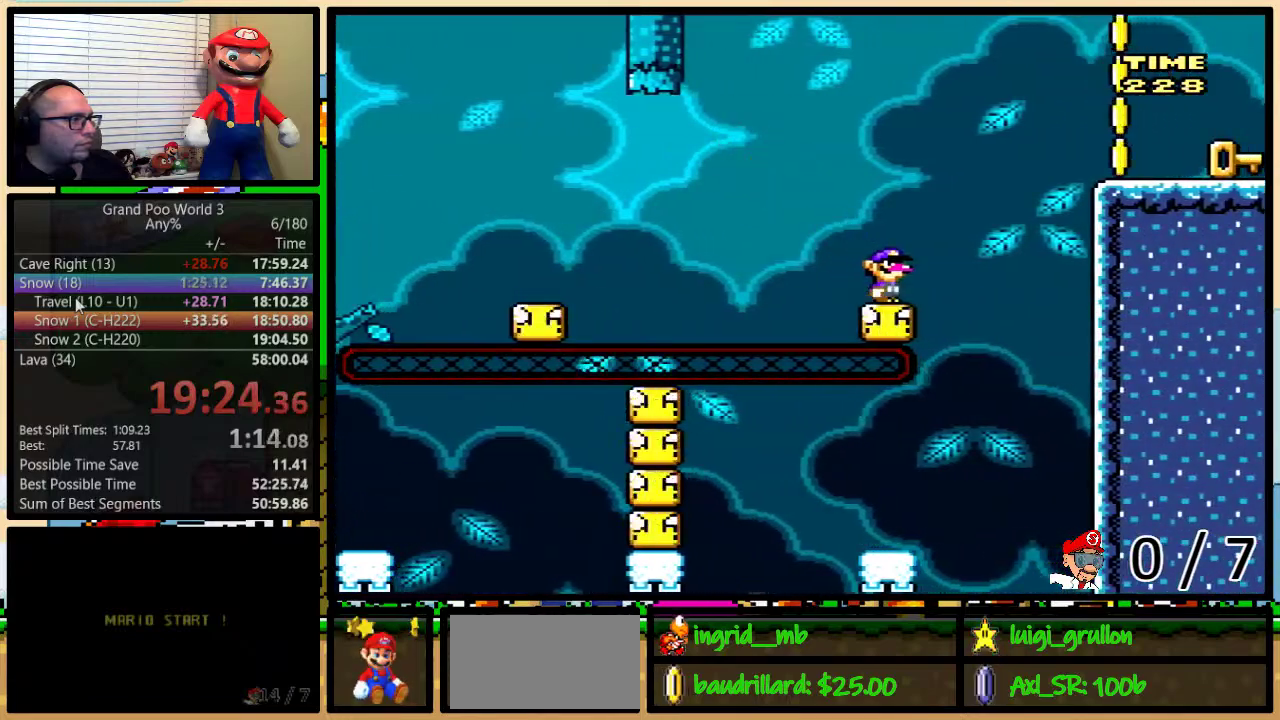
{"buttons": ["B", "Y", "DPAD_UP", "DPAD_RIGHT"], "events": [[17, "B", "down"], [150, "B", "up"], [267, "B", "down"]]}
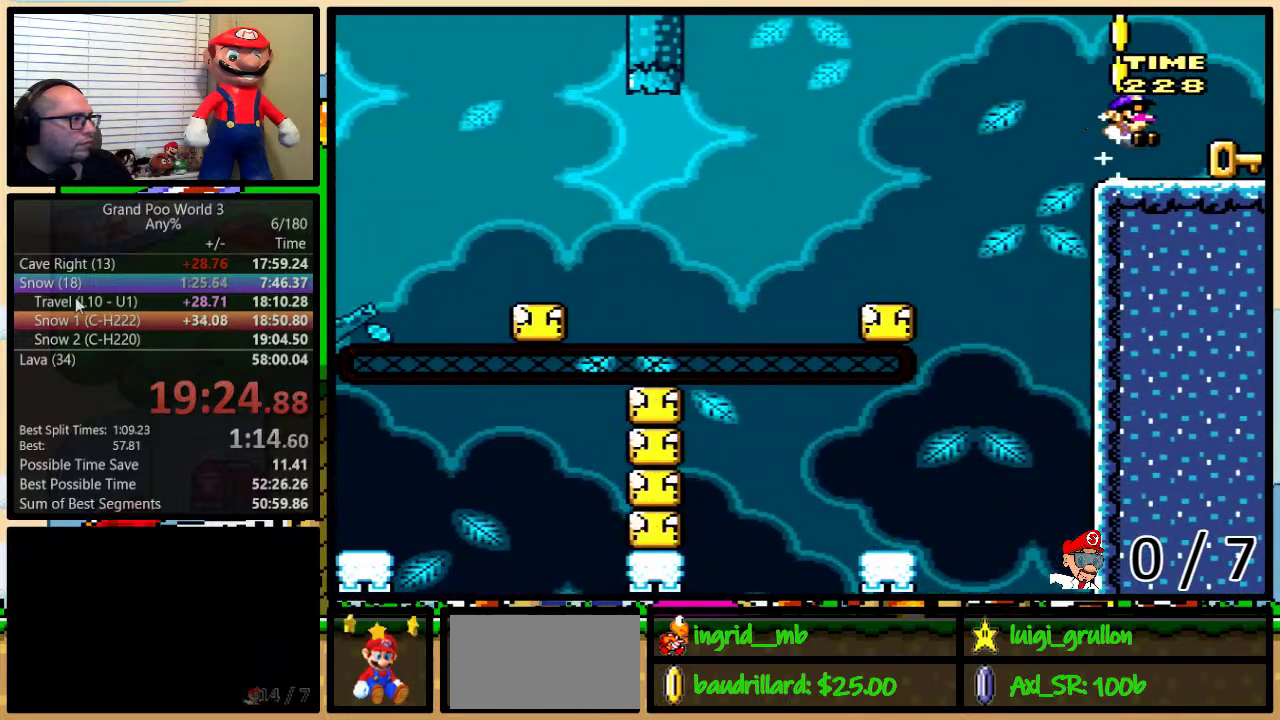
{"buttons": ["B", "Y", "DPAD_LEFT"], "events": [[17, "DPAD_UP", "up"], [83, "DPAD_LEFT", "down"], [83, "DPAD_RIGHT", "up"]]}
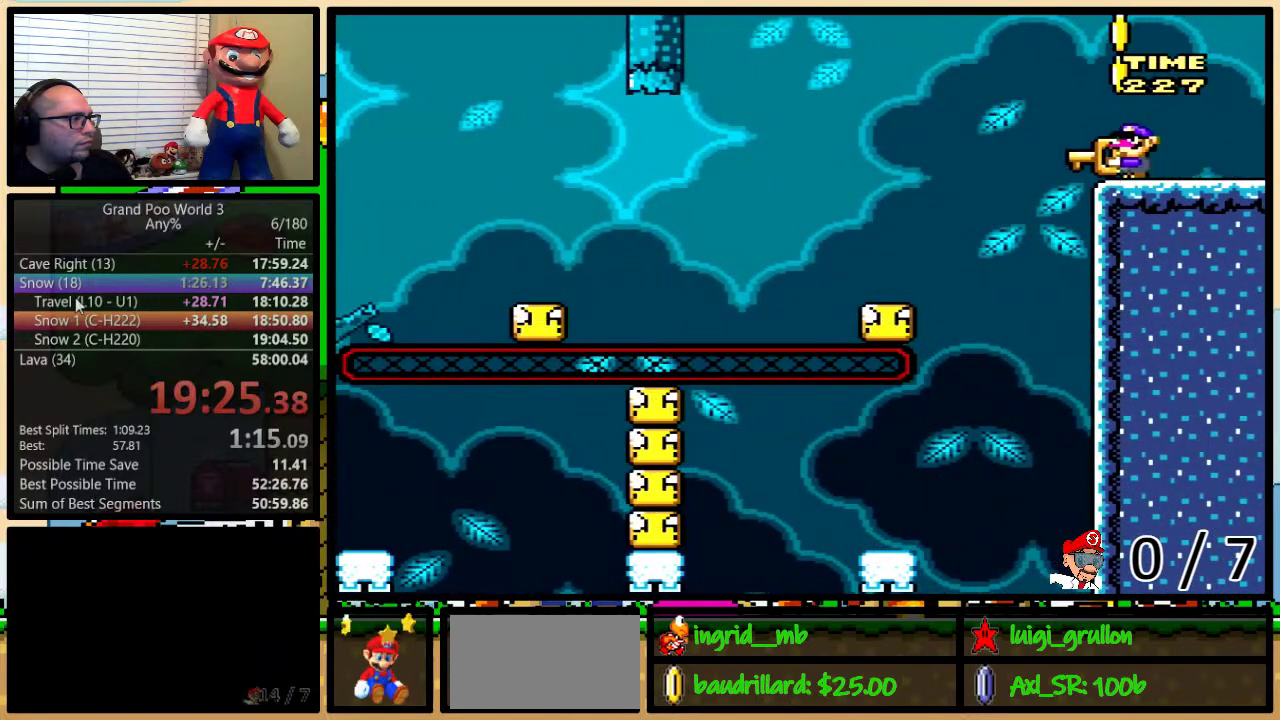
{"buttons": ["Y", "DPAD_LEFT"], "events": [[233, "B", "up"]]}
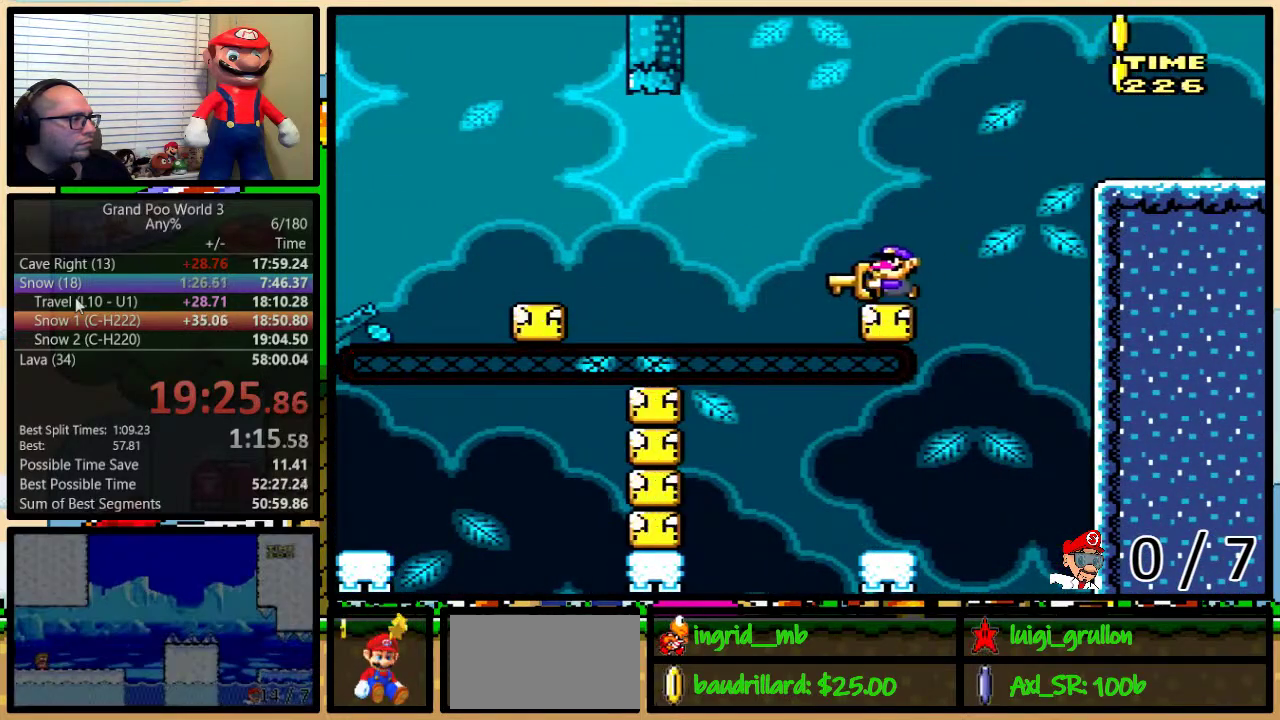
{"buttons": ["Y", "DPAD_LEFT"], "events": [[17, "B", "down"], [117, "B", "up"], [317, "B", "down"], [450, "B", "up"]]}
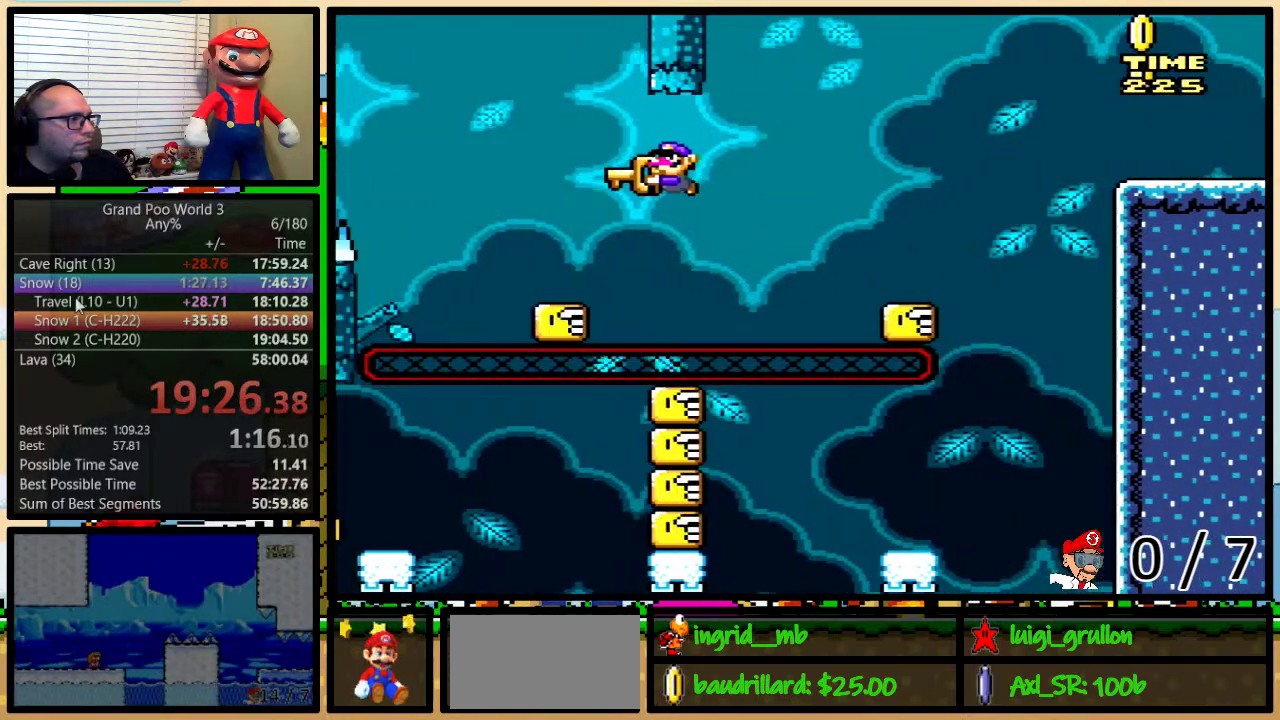
{"buttons": ["B", "Y", "DPAD_LEFT"], "events": [[267, "B", "down"]]}
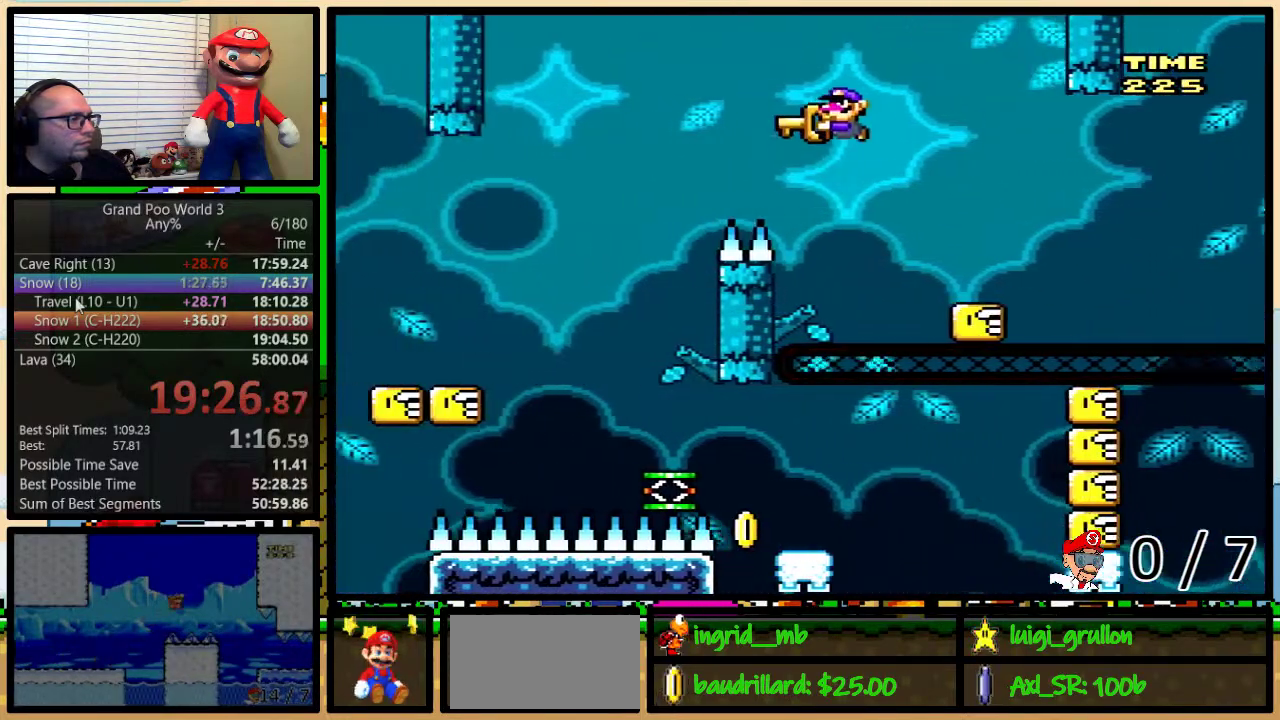
{"buttons": ["B", "Y", "DPAD_LEFT"], "events": []}
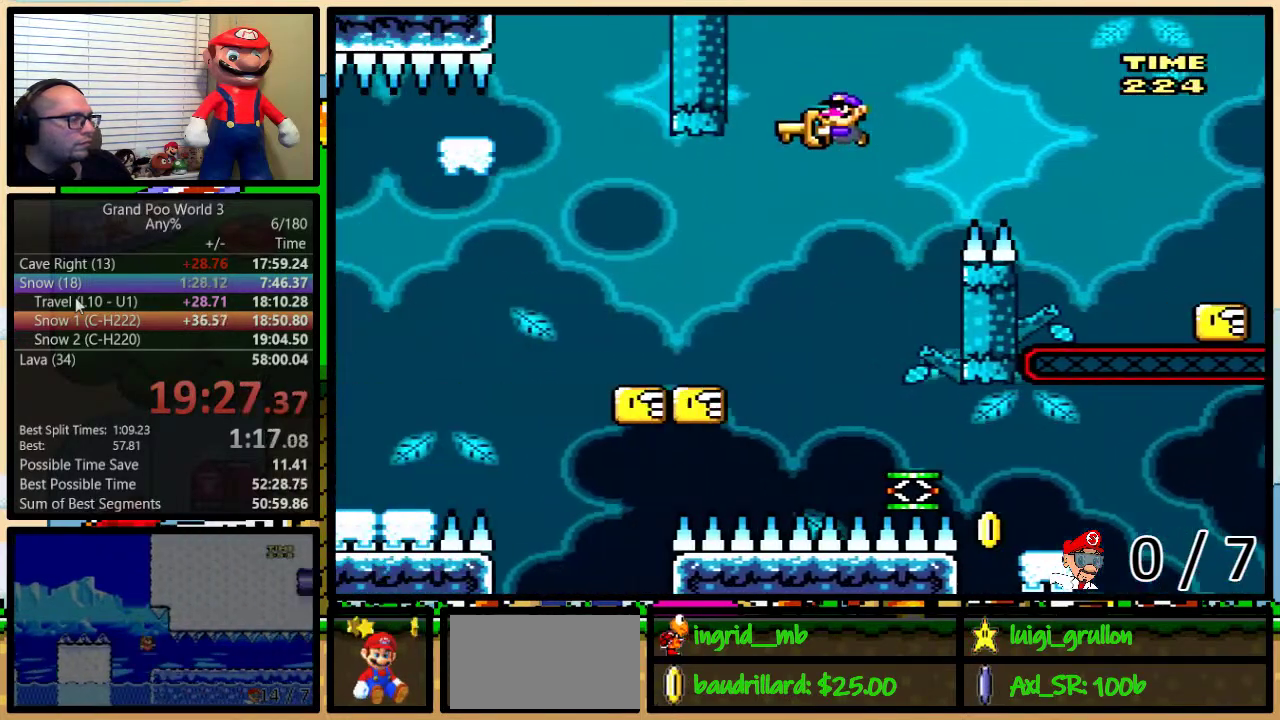
{"buttons": ["B", "Y", "DPAD_LEFT"], "events": []}
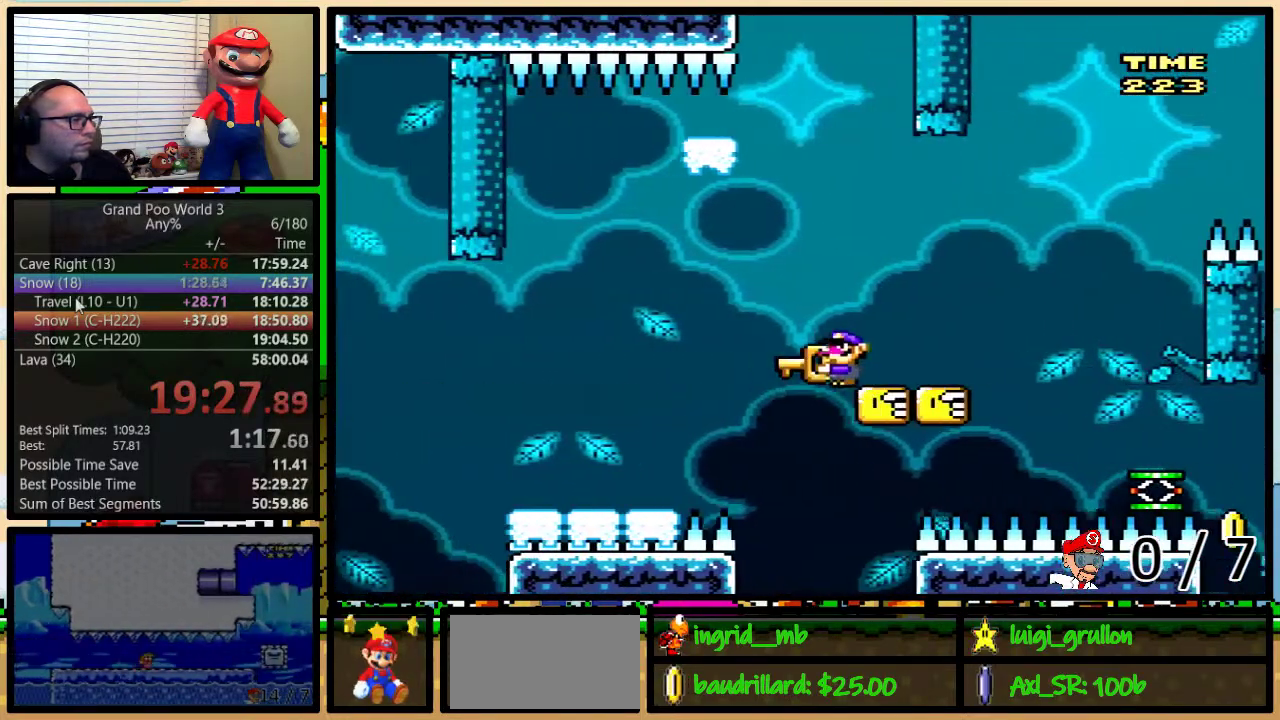
{"buttons": ["Y", "DPAD_LEFT"], "events": [[417, "B", "up"]]}
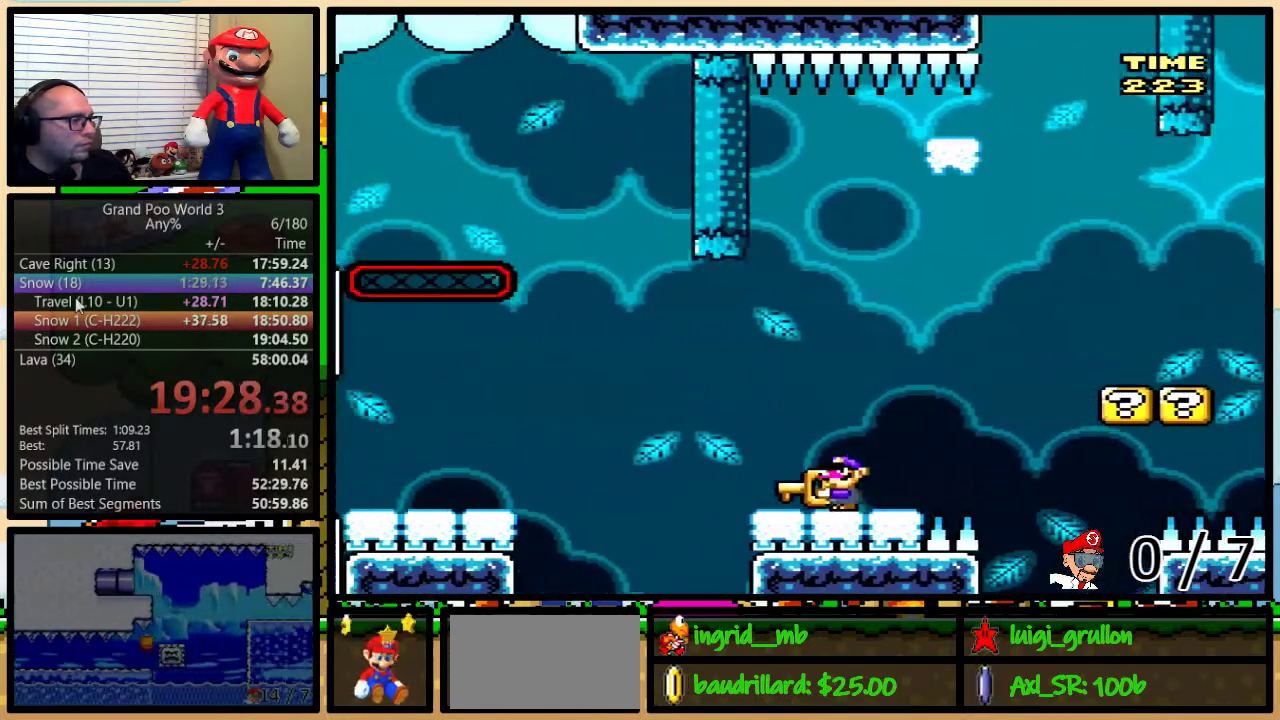
{"buttons": ["B", "Y", "DPAD_LEFT"], "events": [[33, "B", "down"], [100, "B", "up"], [300, "B", "down"]]}
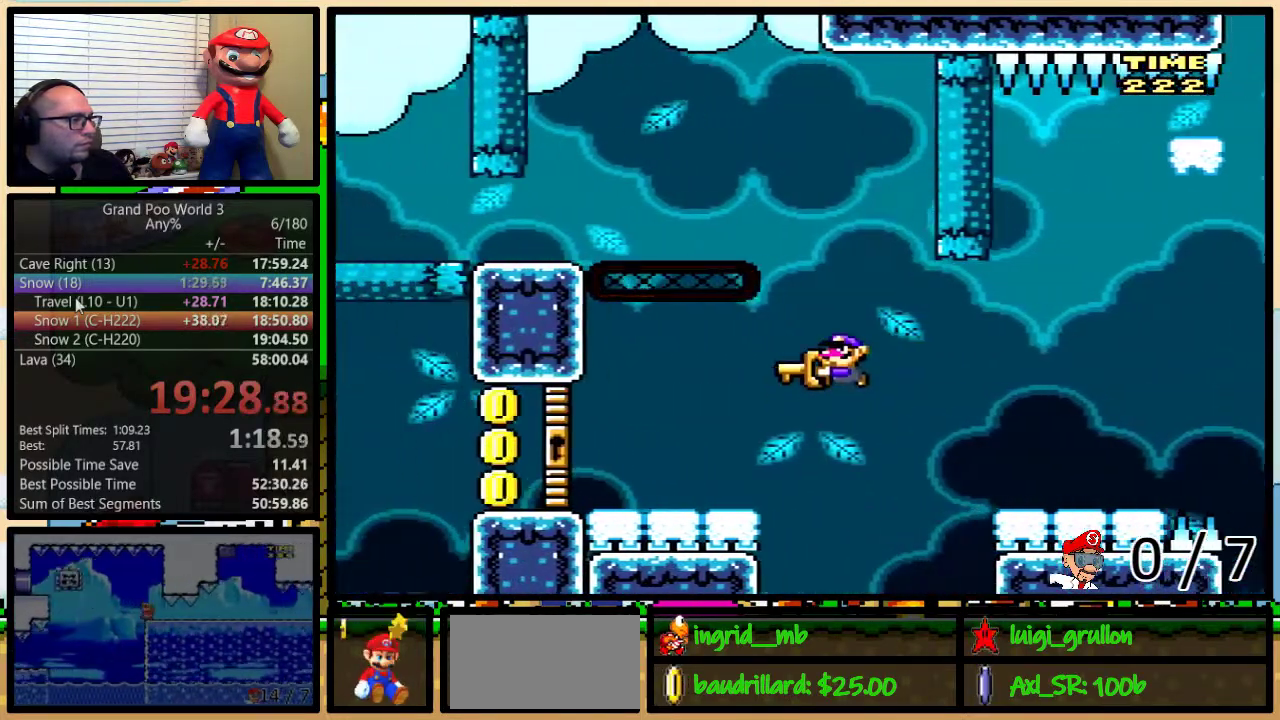
{"buttons": ["Y", "DPAD_LEFT"], "events": [[200, "B", "up"]]}
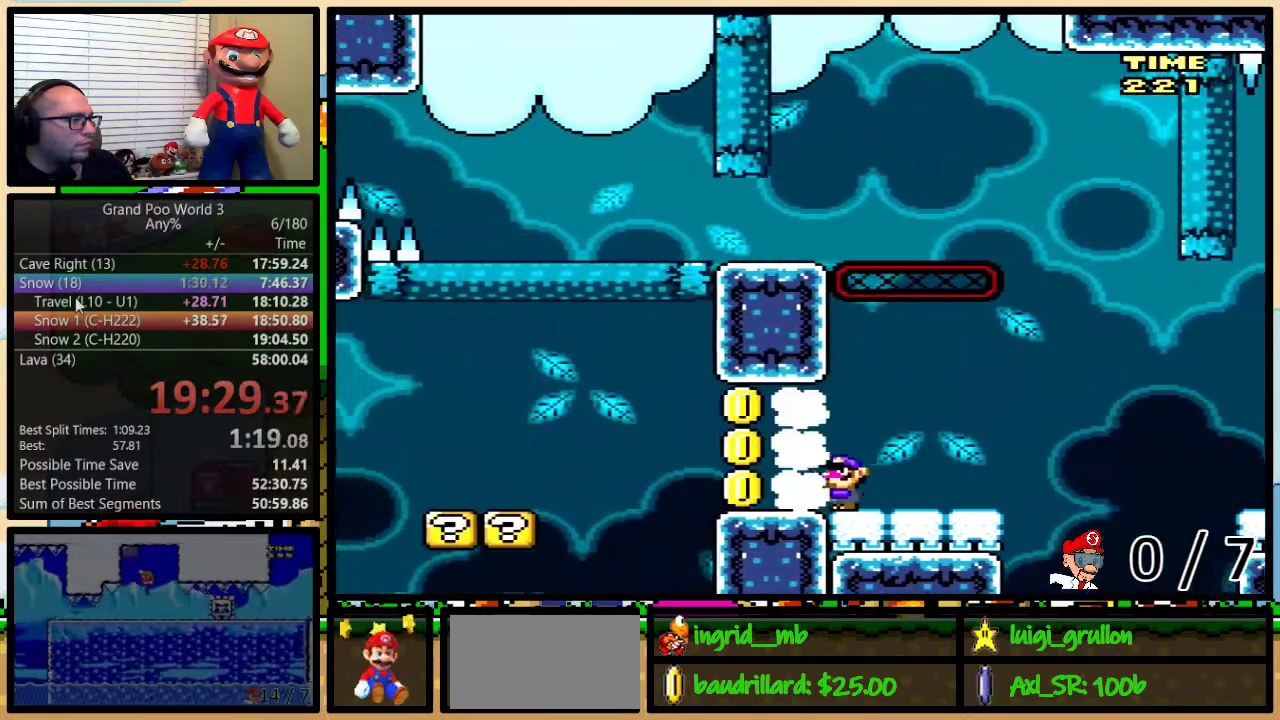
{"buttons": ["Y", "DPAD_LEFT"], "events": [[217, "B", "down"], [267, "B", "up"]]}
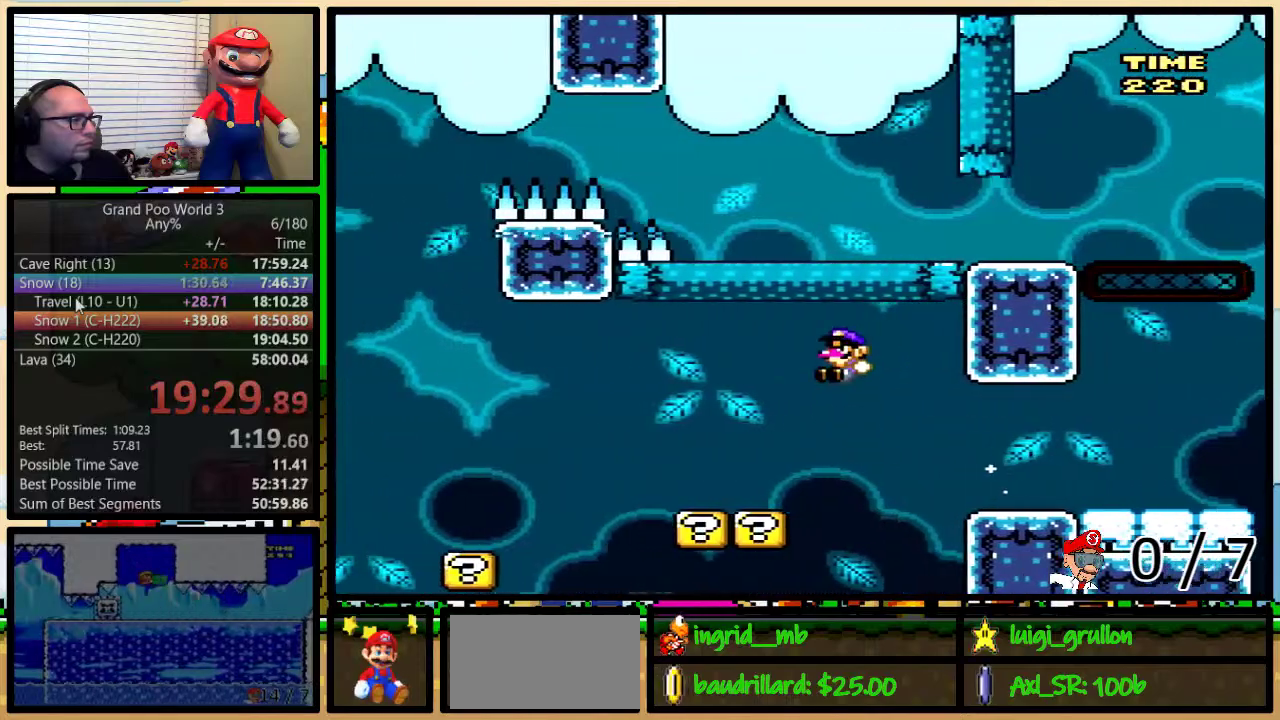
{"buttons": ["A", "Y", "DPAD_LEFT"], "events": [[300, "A", "down"]]}
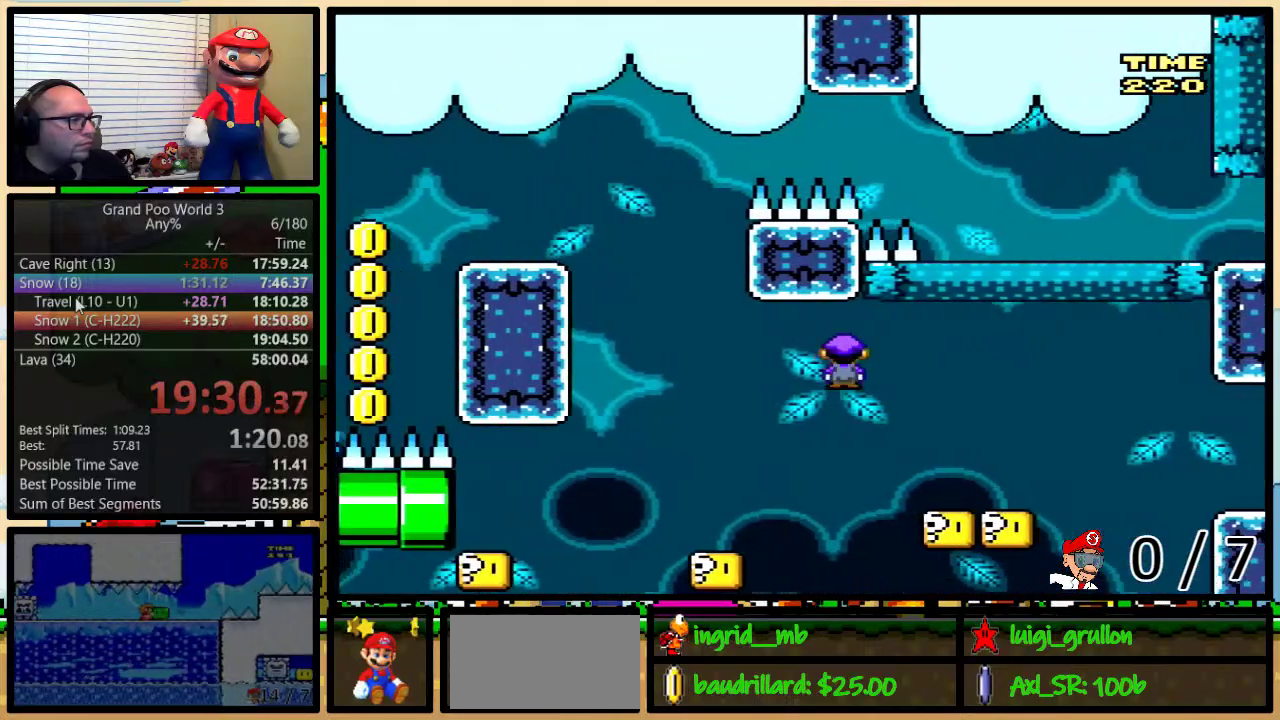
{"buttons": ["A", "Y", "DPAD_LEFT"], "events": []}
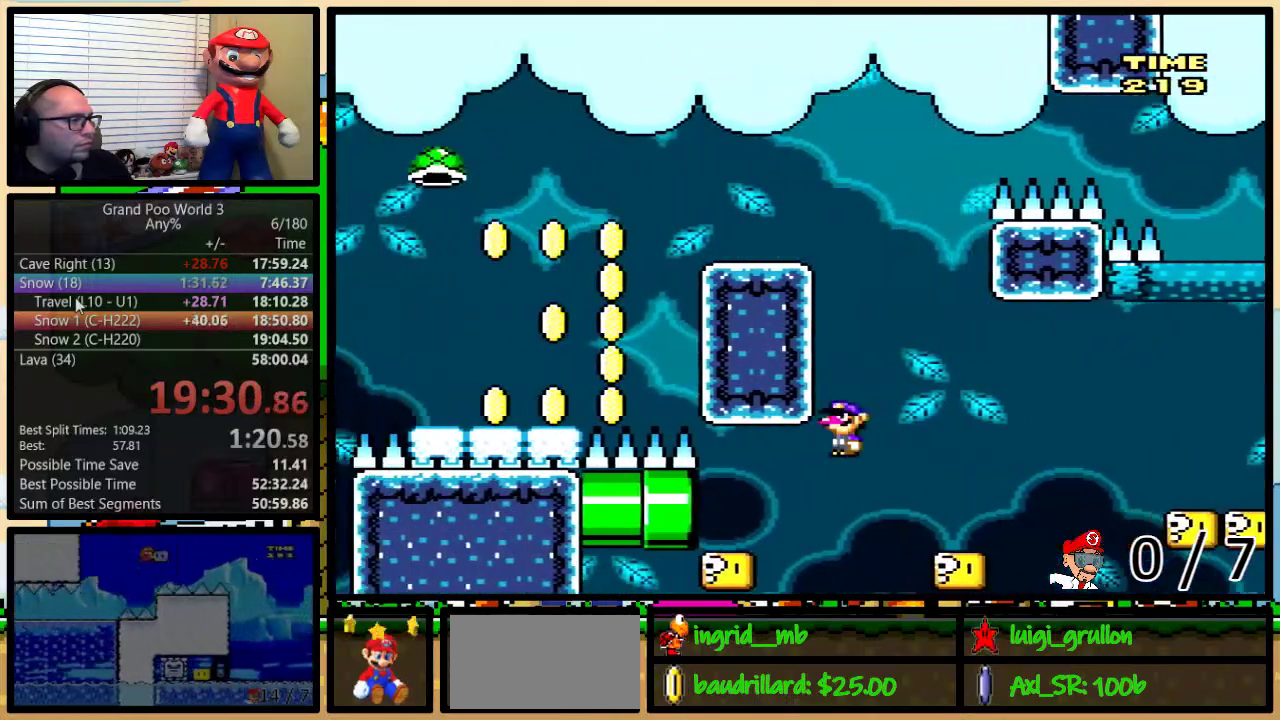
{"buttons": ["A", "Y", "DPAD_LEFT"], "events": []}
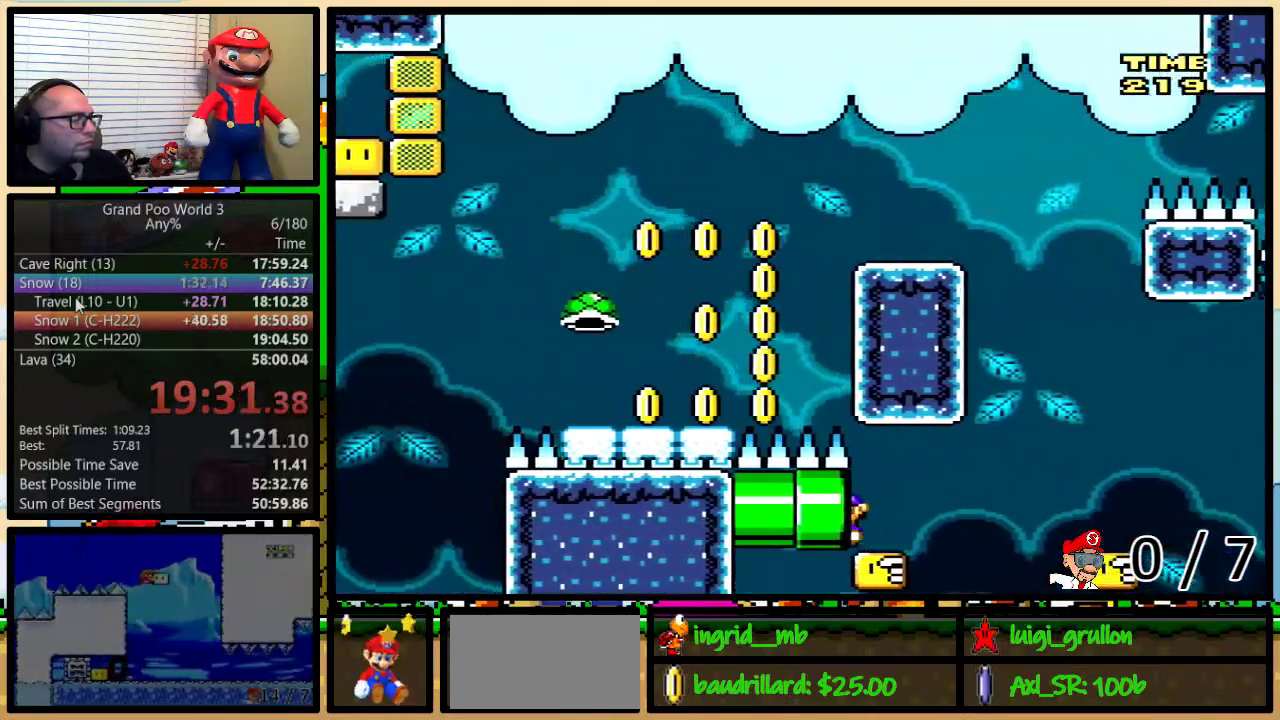
{"buttons": ["A", "Y", "DPAD_LEFT"], "events": []}
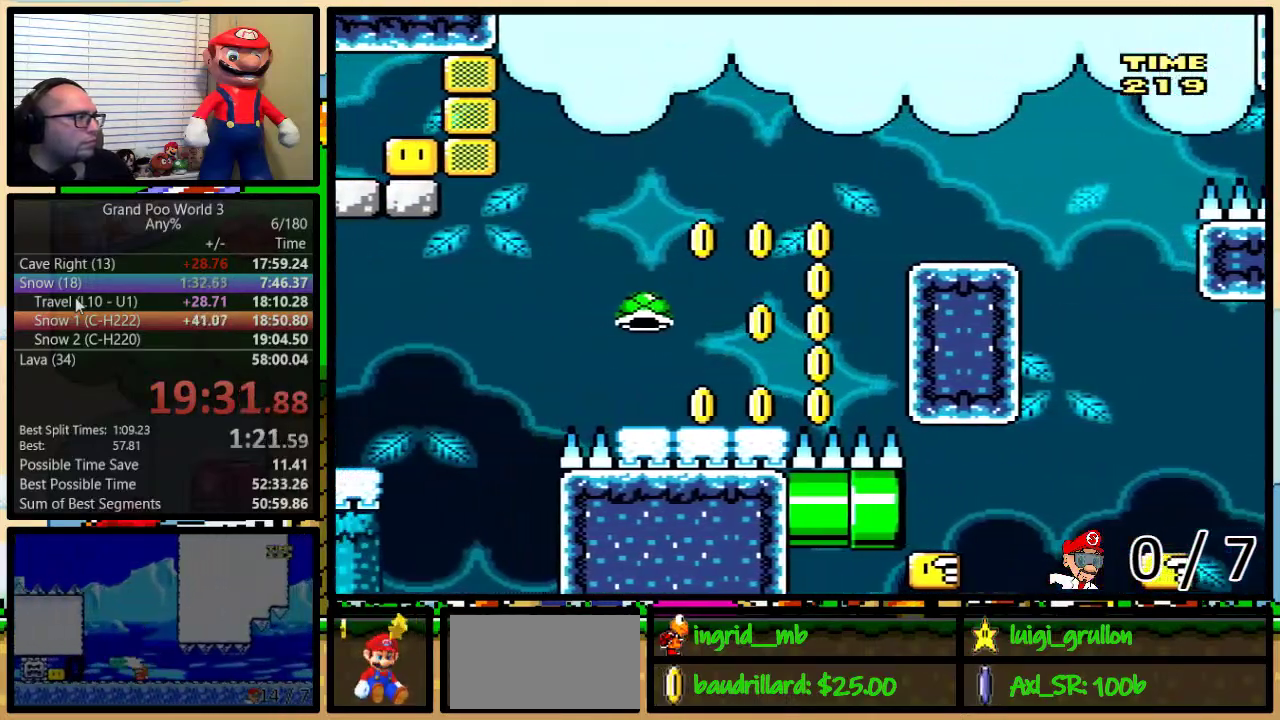
{"buttons": ["Y"], "events": [[17, "A", "up"], [83, "DPAD_LEFT", "up"]]}
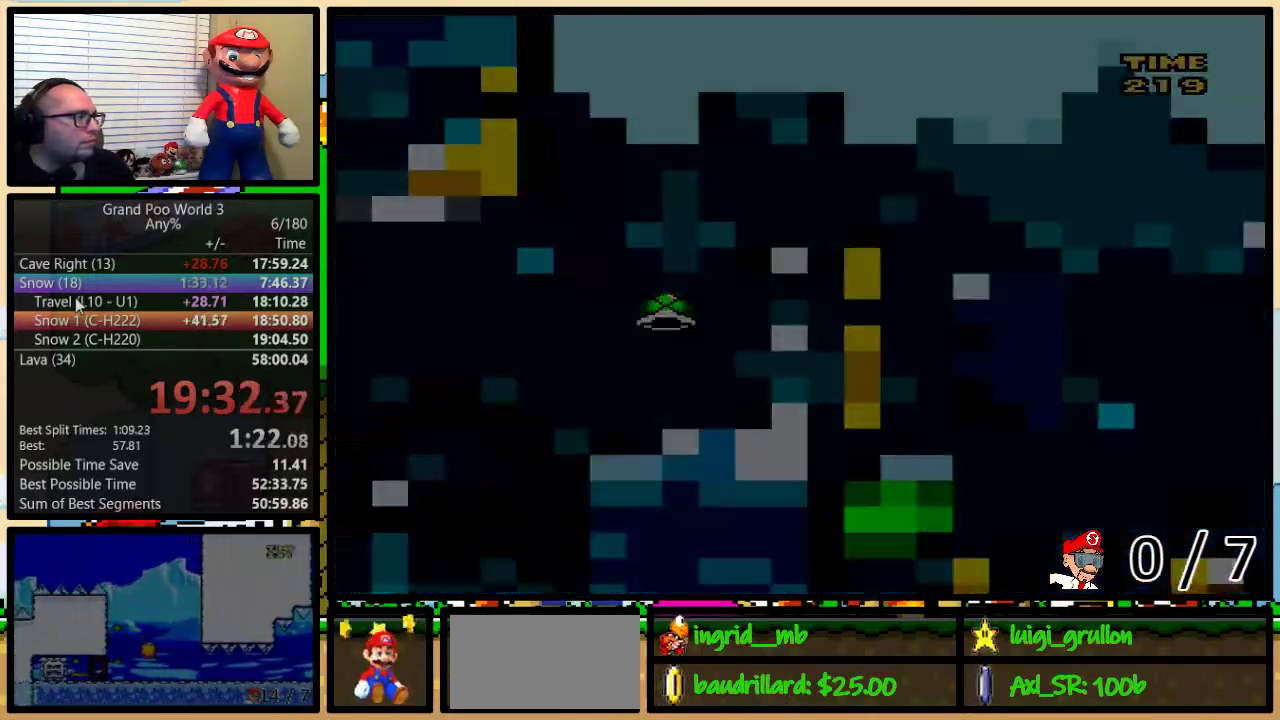
{"buttons": ["Y"], "events": []}
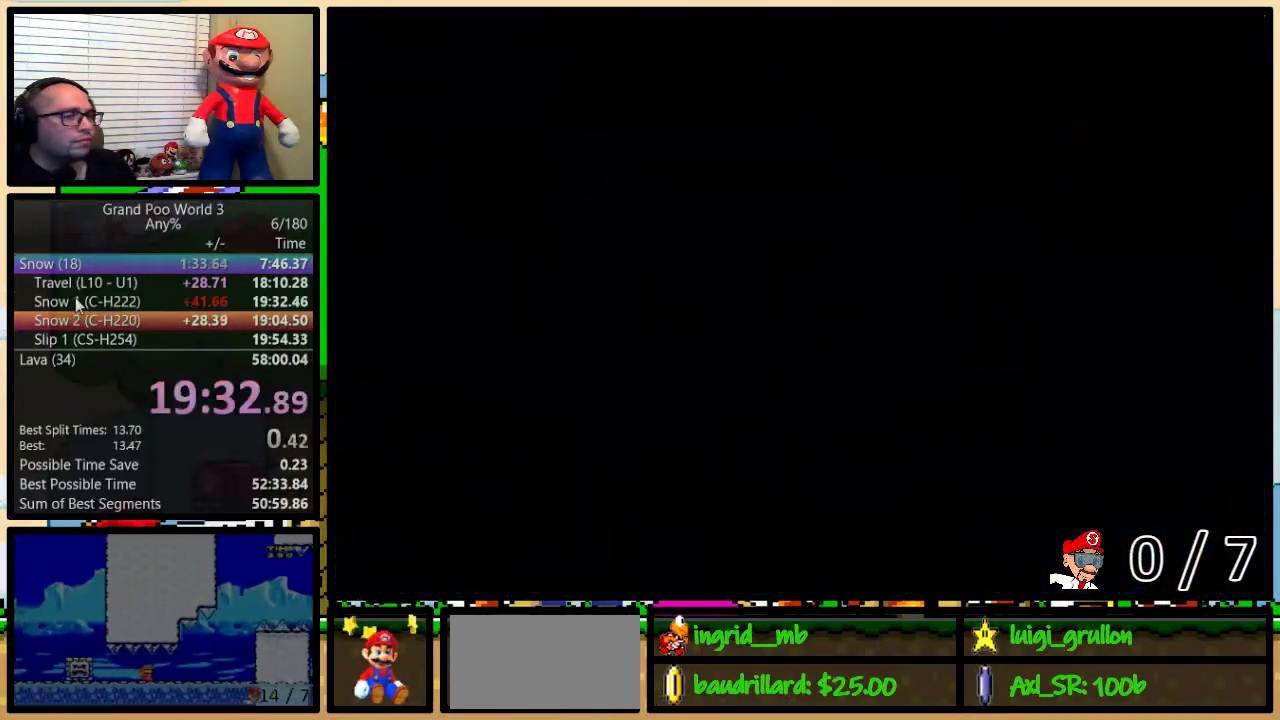
{"buttons": ["Y", "DPAD_RIGHT"], "events": [[67, "DPAD_RIGHT", "down"], [317, "DPAD_DOWN", "down"], [350, "DPAD_RIGHT", "up"], [417, "DPAD_RIGHT", "down"], [483, "DPAD_DOWN", "up"]]}
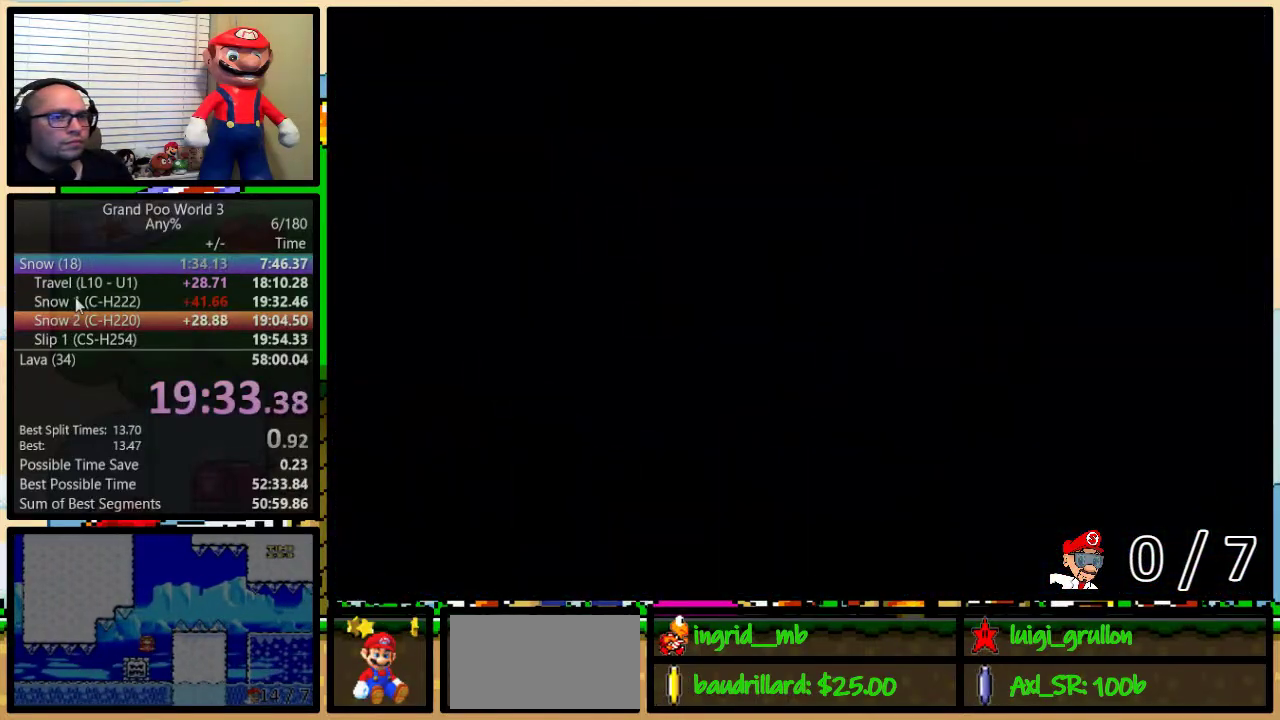
{"buttons": ["Y", "DPAD_UP", "DPAD_RIGHT"], "events": [[417, "DPAD_UP", "down"]]}
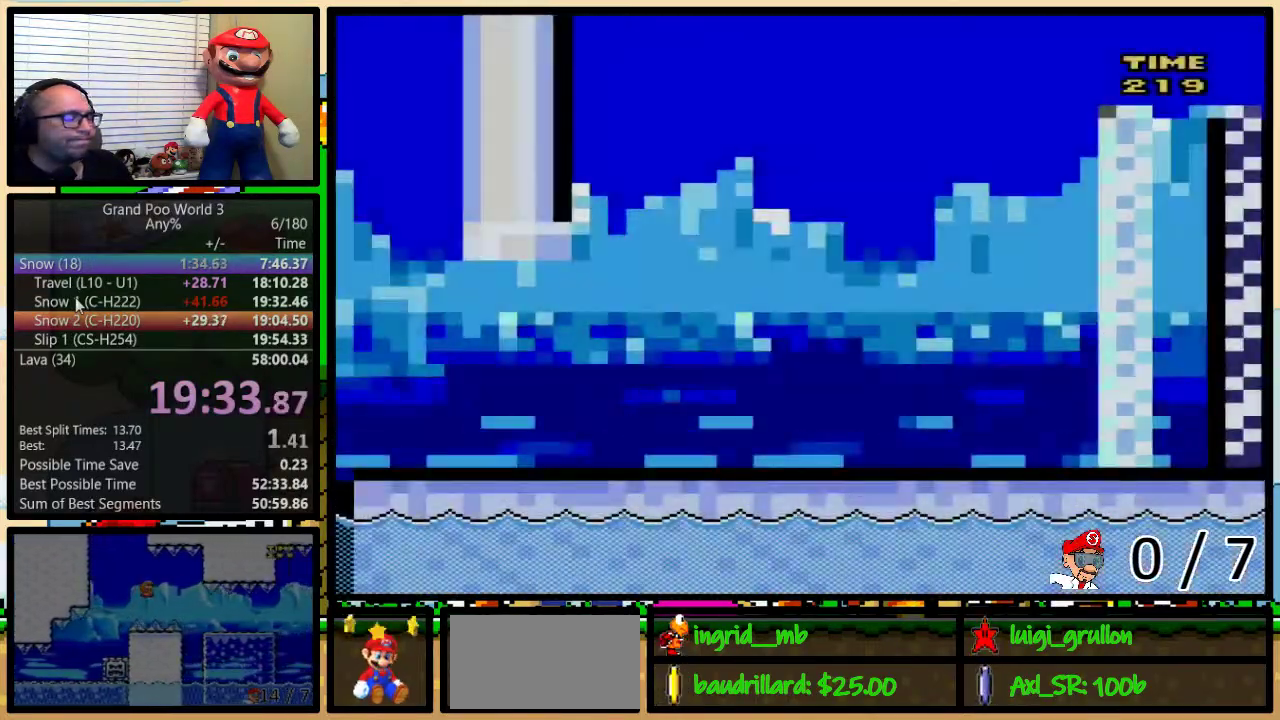
{"buttons": ["Y", "DPAD_RIGHT"], "events": [[500, "DPAD_UP", "up"]]}
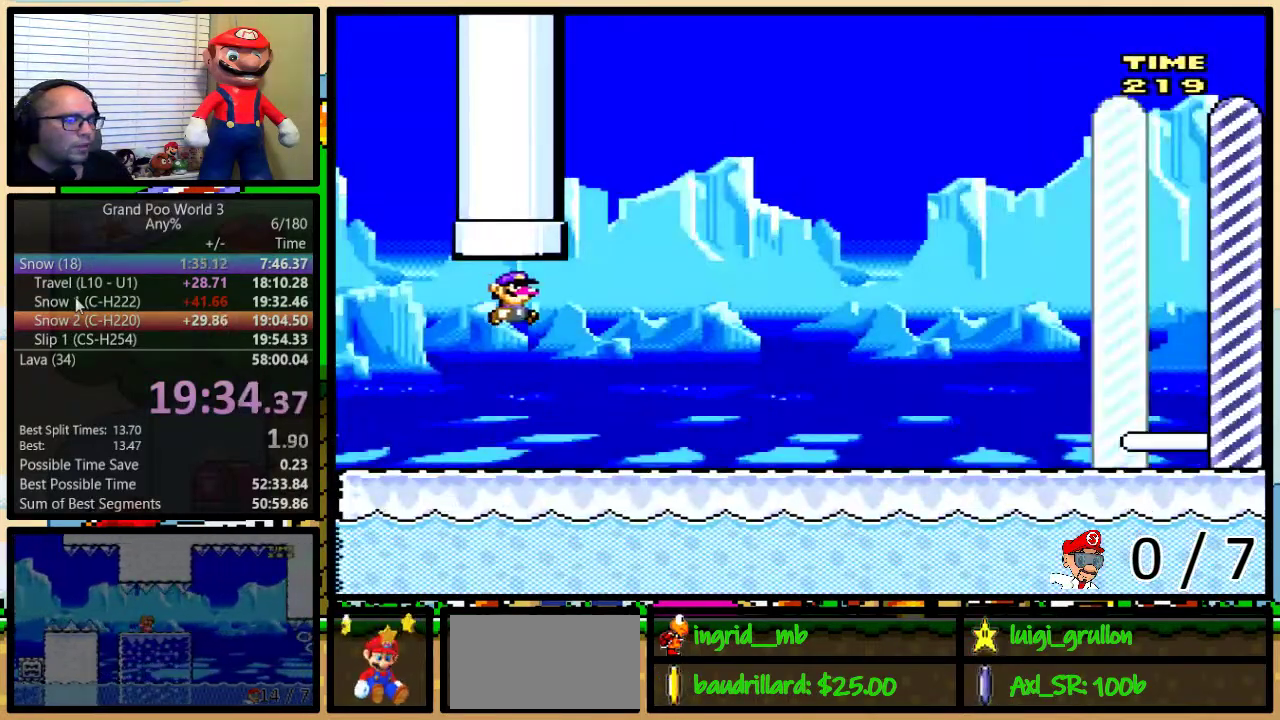
{"buttons": ["Y", "DPAD_RIGHT"], "events": []}
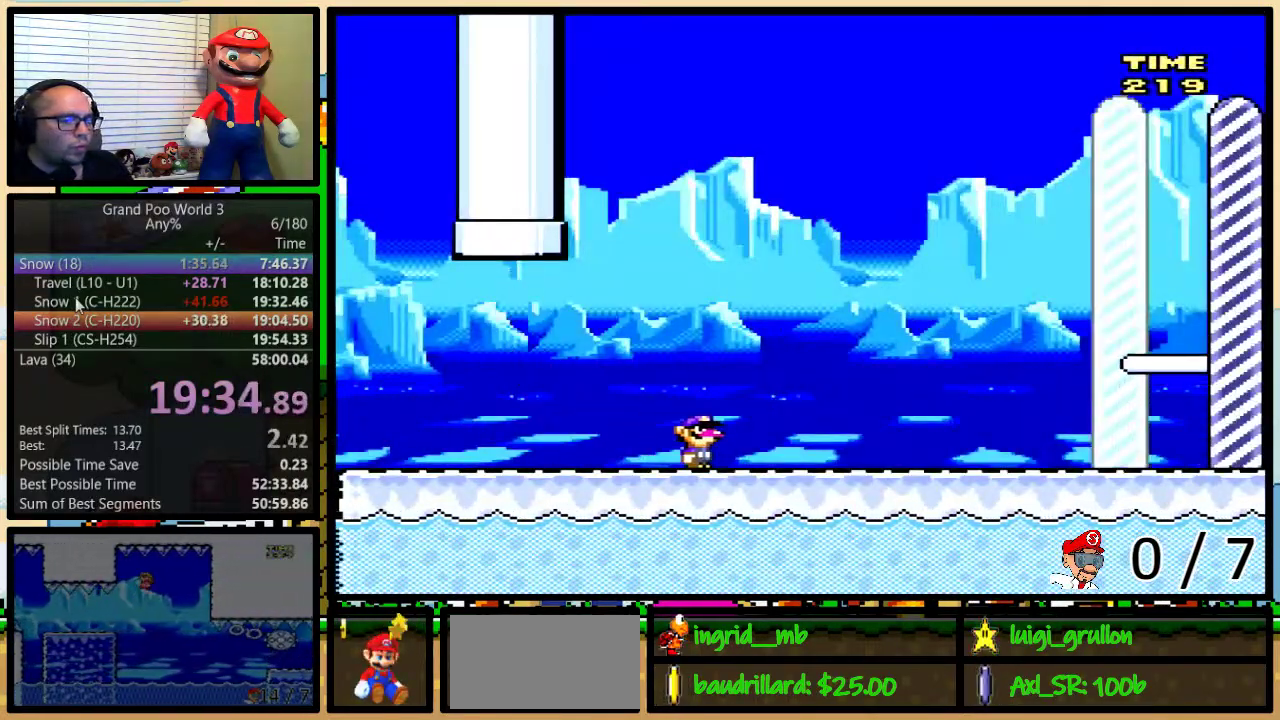
{"buttons": ["Y", "DPAD_RIGHT"], "events": []}
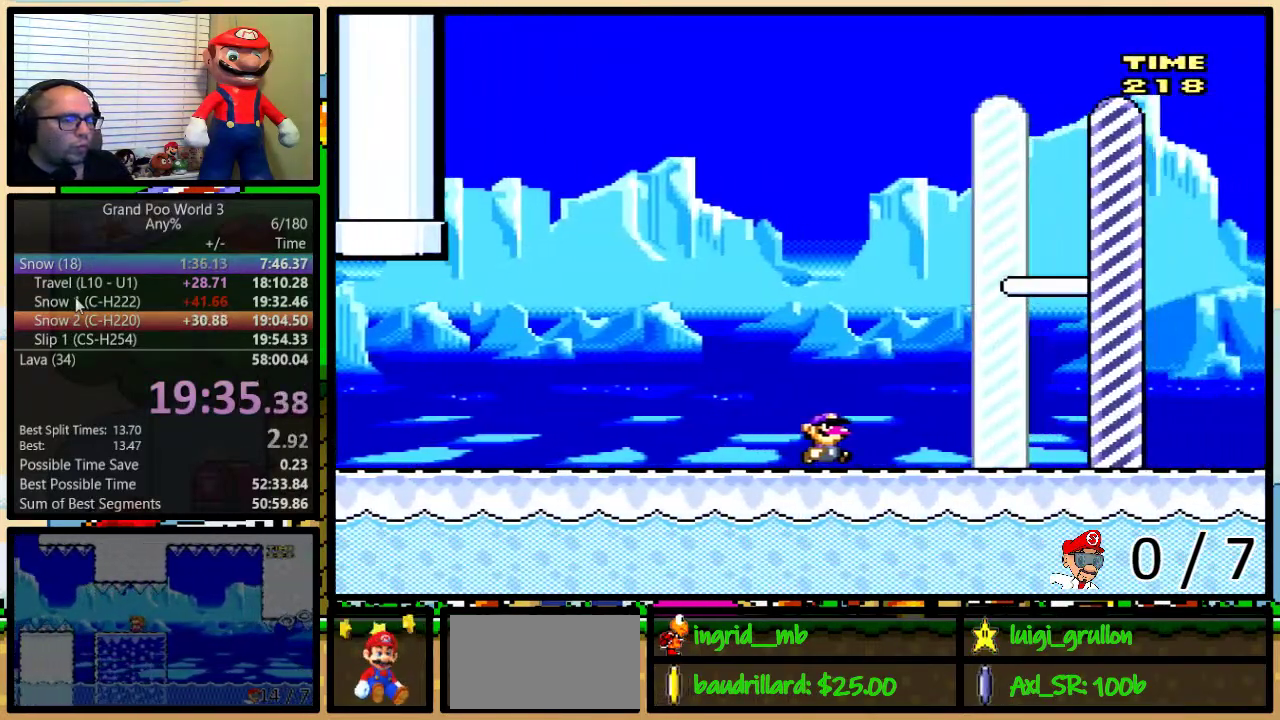
{"buttons": ["Y", "DPAD_RIGHT"], "events": []}
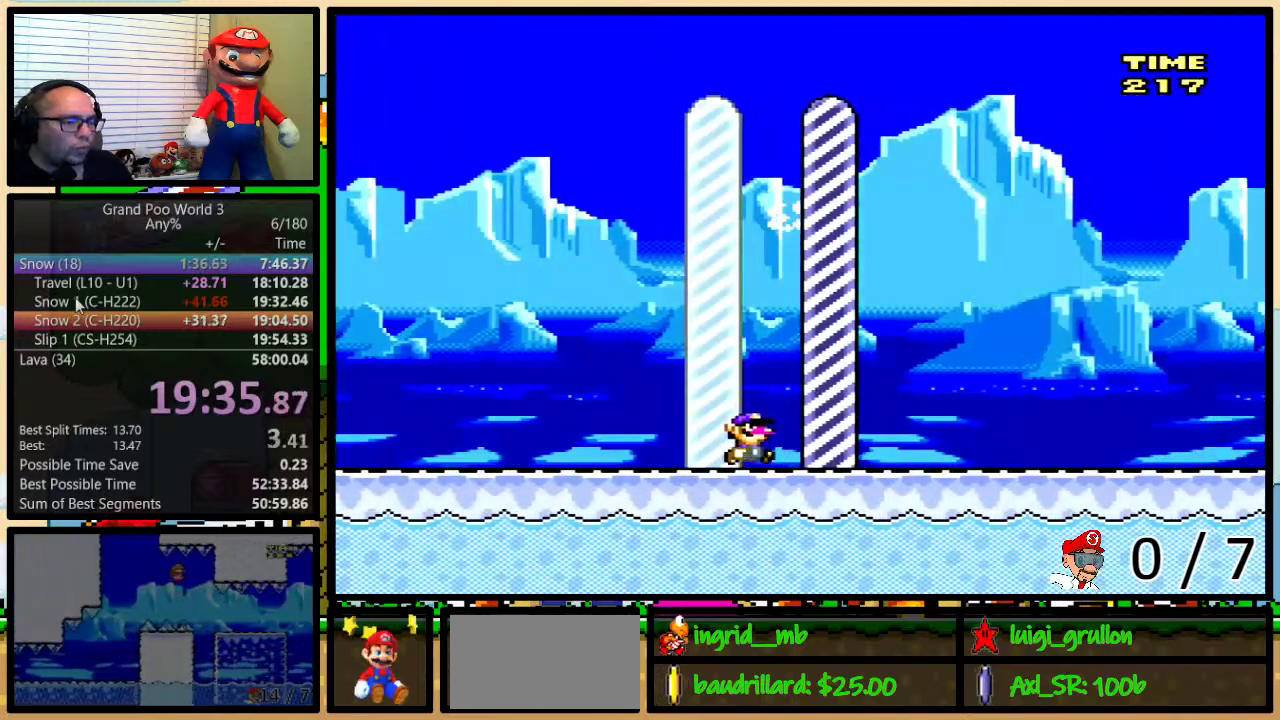
{"buttons": [], "events": [[233, "DPAD_RIGHT", "up"], [233, "Y", "up"]]}